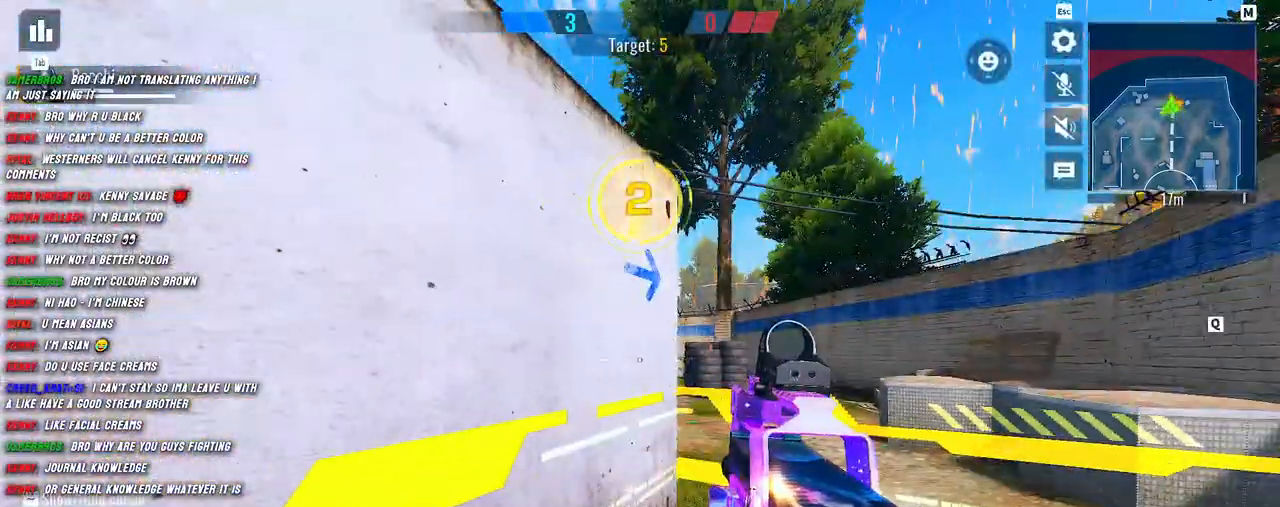
Gameplay with keyboard and mouse; each line is a JSON object with the keys and mouse buttons held at the frame after it. "events" lists presses ("down") and releases ("up") of "1", "2", "3", "4", "5", "a", "alt", "b", "c", "ctrl", "d", "e", "f", "g", "q", "r", "s", "shift", "space", "t", "tab", "v", "w", "x", "z", "mouse_left", "mouse_wheel", "mouse_right", "mouse_mb4" and "mouse_mb5" between this image and that frame as [ms after this image, input, new state], when the widget could be followed in between. "mouse_left", "mouse_wheel", "mouse_right", "mouse_mb4", "mouse_mb5" = the "left", "wheel", "right", "mb4", "mb5" buttons of the "mouse" list. No other keys are recorded. "wheel" means that the mouse wheel is clicked or scrolled. Mouse movement is not recorded.
{"keys": ["d", "w"], "mouse": [], "events": [[367, "d", "down"], [450, "w", "down"]]}
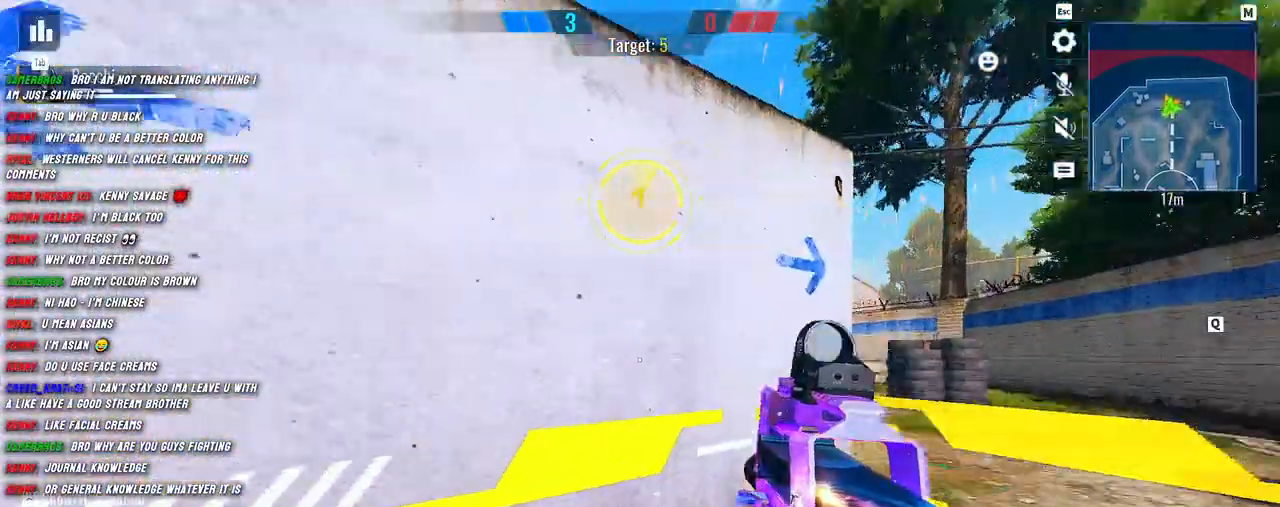
{"keys": ["d", "s"], "mouse": [], "events": [[50, "shift", "down"], [67, "d", "up"], [167, "shift", "up"], [167, "w", "up"], [184, "a", "down"], [384, "s", "down"], [467, "a", "up"], [500, "d", "down"]]}
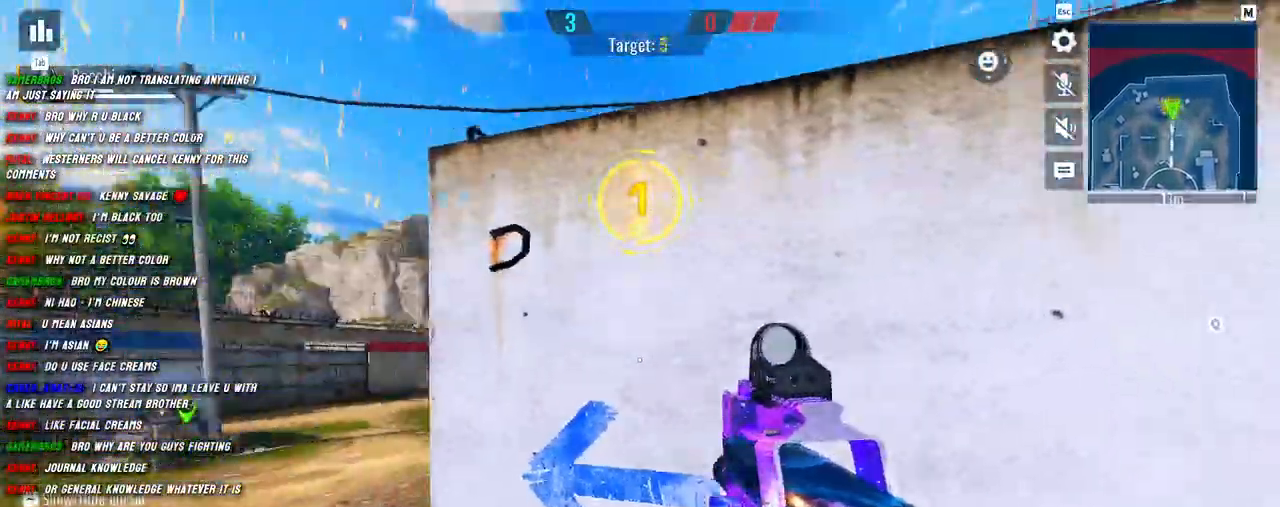
{"keys": ["a", "s"], "mouse": [], "events": [[200, "d", "up"], [267, "a", "down"]]}
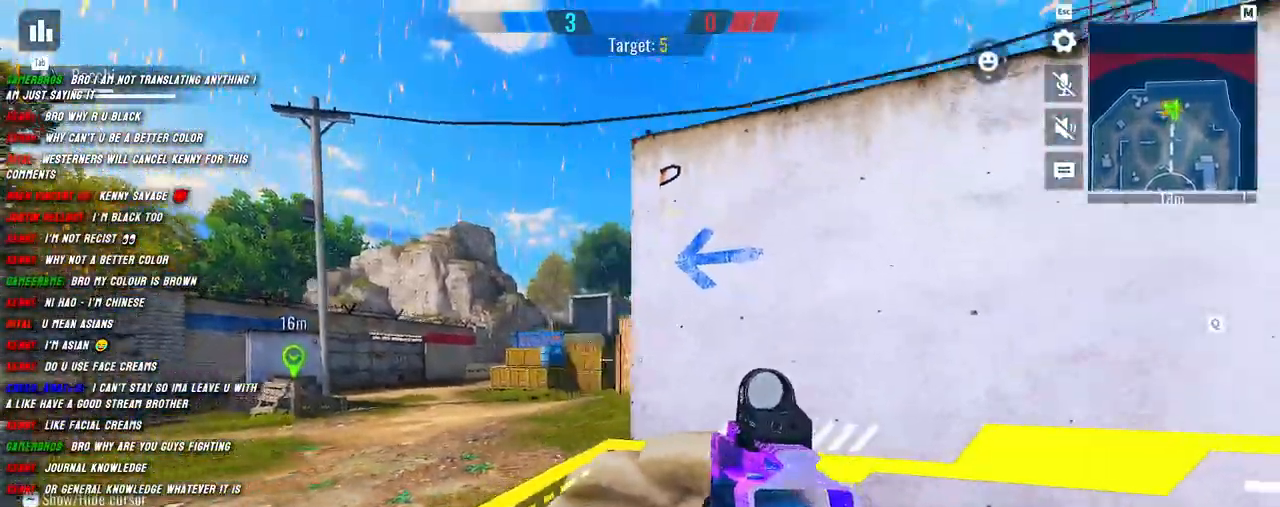
{"keys": ["d"], "mouse": [], "events": [[84, "a", "up"], [84, "d", "down"], [317, "a", "down"], [334, "d", "up"], [467, "d", "down"], [500, "a", "up"], [500, "s", "up"]]}
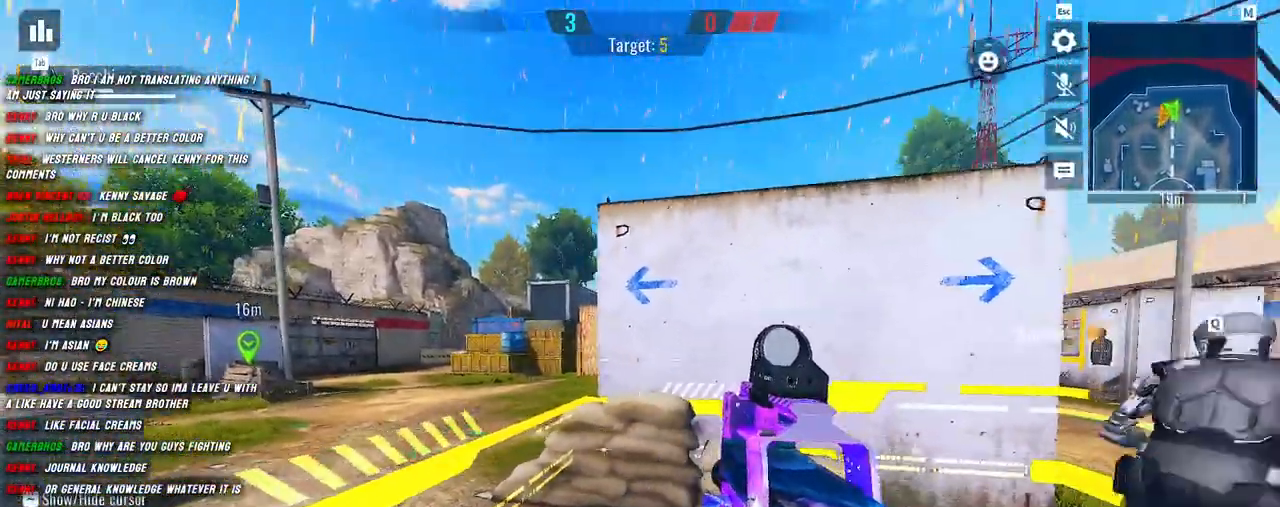
{"keys": ["d"], "mouse": [], "events": [[167, "w", "down"], [300, "d", "up"], [384, "a", "down"], [467, "d", "down"], [467, "w", "up"], [500, "a", "up"]]}
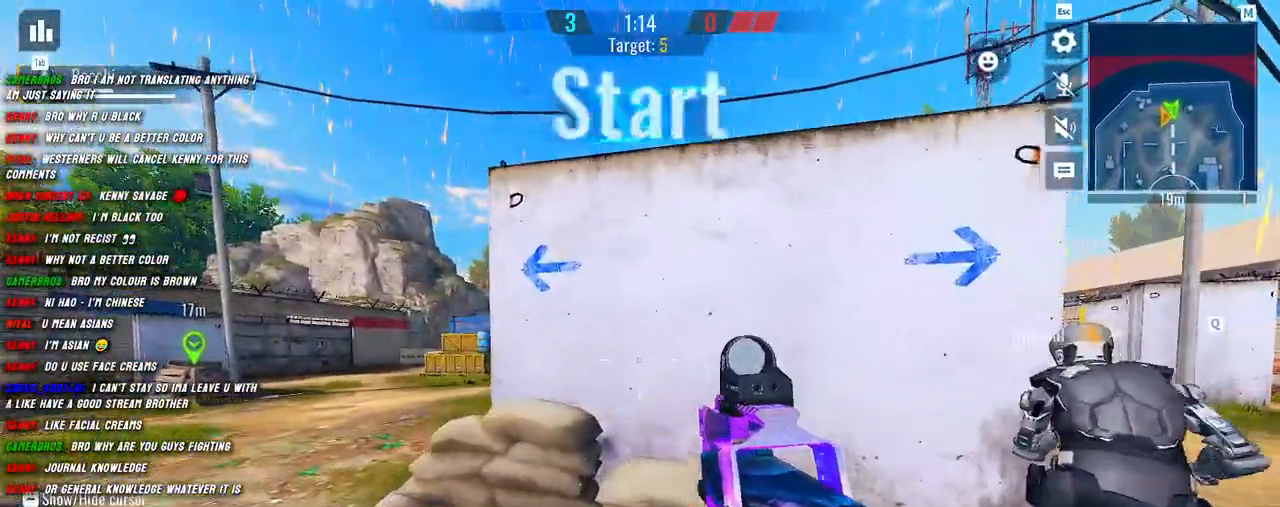
{"keys": ["d", "s"], "mouse": [], "events": [[100, "d", "up"], [117, "a", "down"], [284, "d", "down"], [317, "a", "up"], [434, "s", "down"]]}
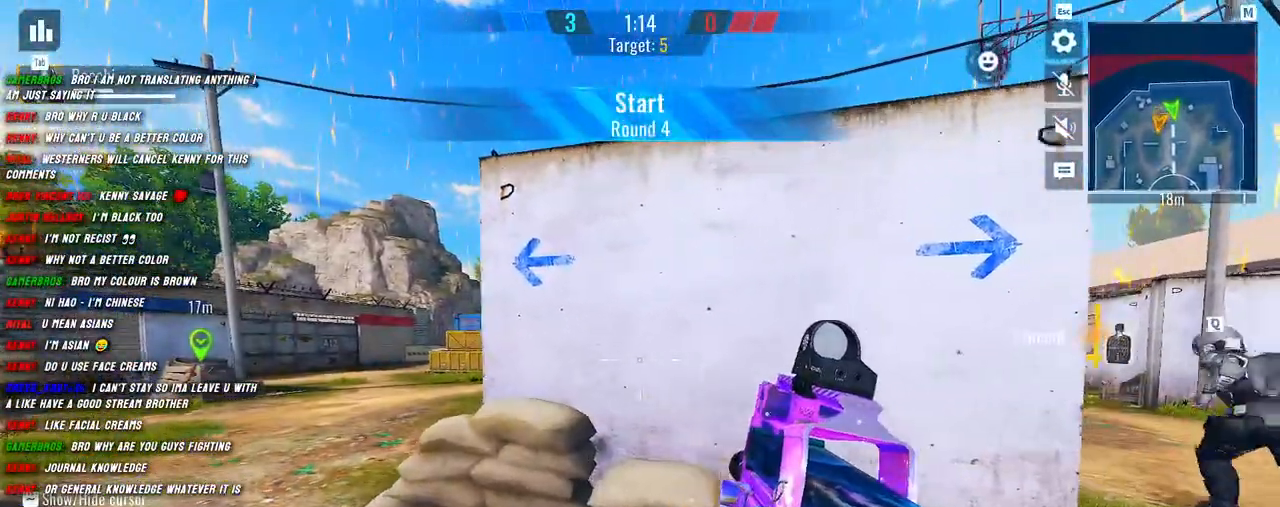
{"keys": ["d"], "mouse": [], "events": [[17, "d", "up"], [50, "a", "down"], [84, "s", "up"], [334, "d", "down"], [384, "a", "up"]]}
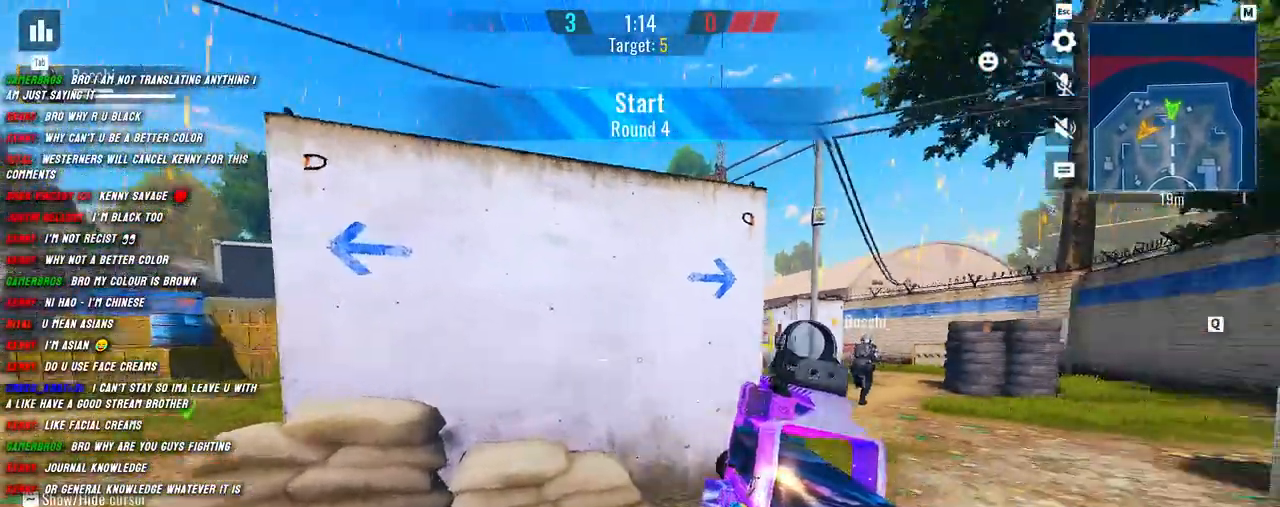
{"keys": ["w"], "mouse": [], "events": [[17, "a", "down"], [34, "d", "up"], [134, "d", "down"], [184, "a", "up"], [200, "w", "down"], [284, "d", "up"], [300, "shift", "down"], [400, "shift", "up"]]}
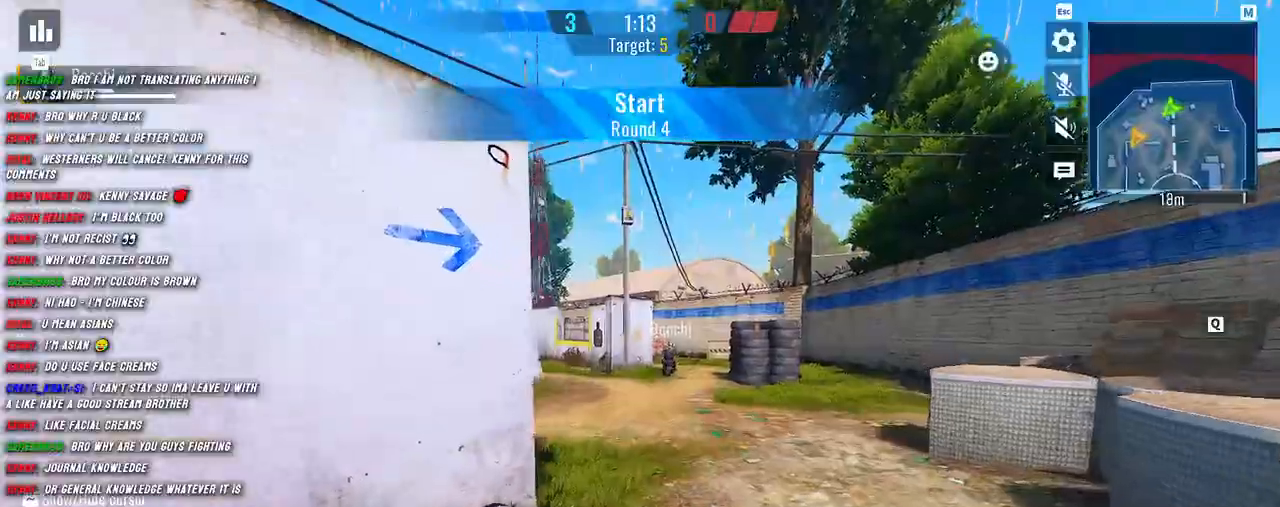
{"keys": ["shift", "w"], "mouse": [], "events": [[17, "shift", "down"], [134, "shift", "up"], [167, "shift", "down"], [284, "shift", "up"], [384, "shift", "down"]]}
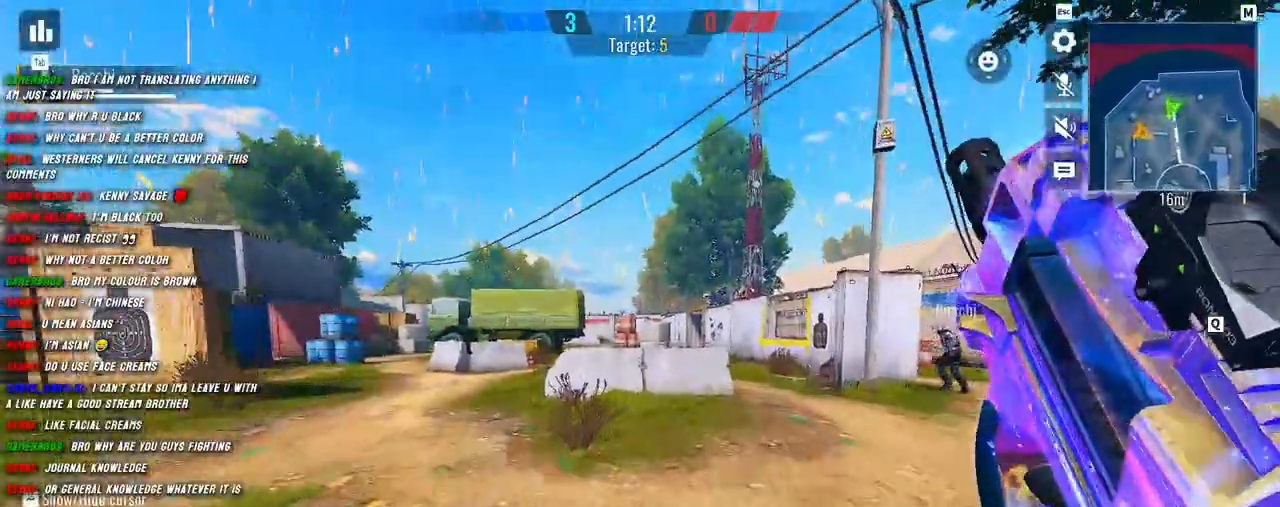
{"keys": ["d", "shift", "w"], "mouse": [], "events": [[334, "d", "down"]]}
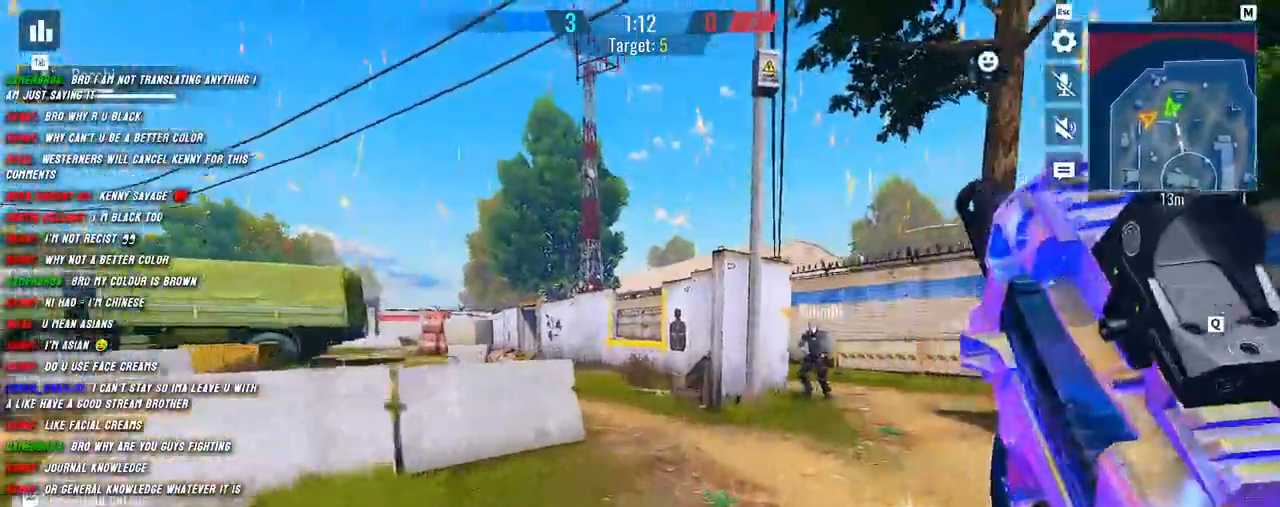
{"keys": ["a"], "mouse": [], "events": [[100, "d", "up"], [284, "g", "down"], [384, "g", "up"], [434, "a", "down"], [434, "w", "up"], [484, "shift", "up"]]}
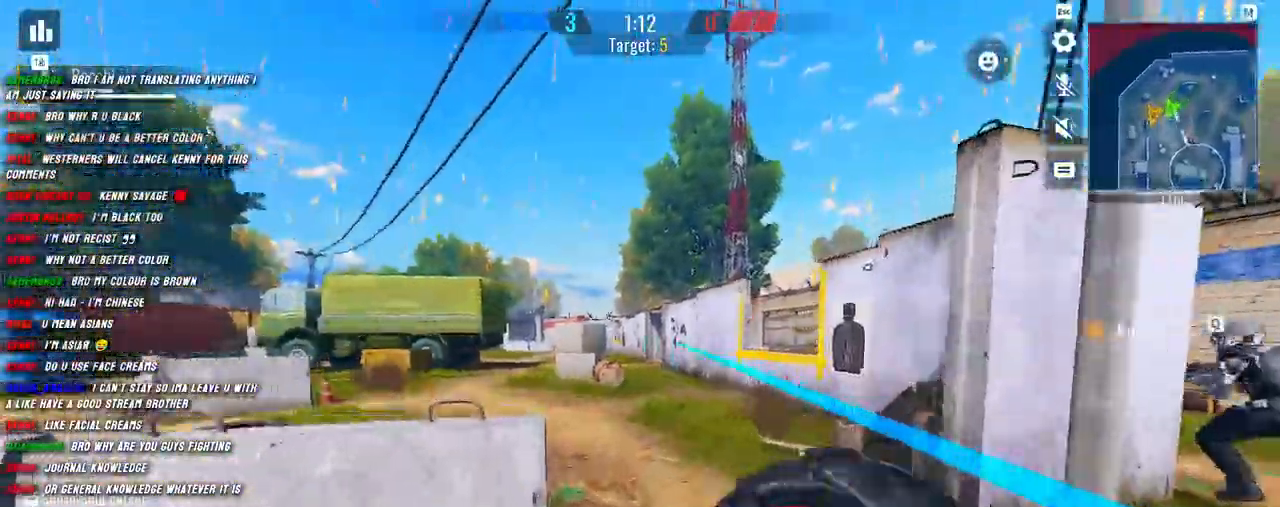
{"keys": ["d", "s"], "mouse": [], "events": [[50, "s", "down"], [117, "a", "up"], [117, "d", "down"]]}
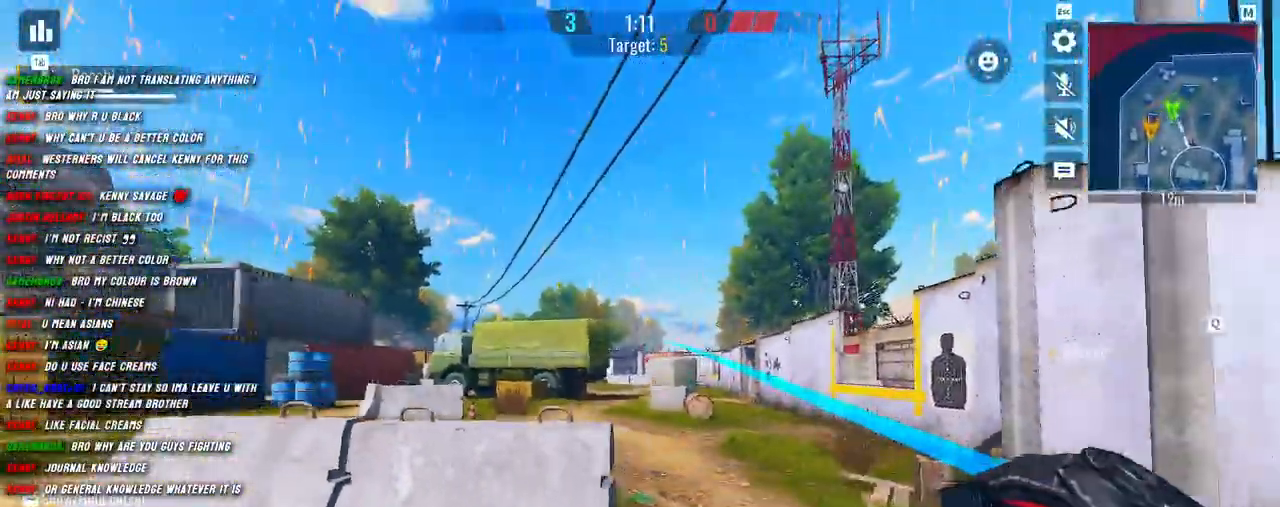
{"keys": ["a"], "mouse": [], "events": [[184, "mouse_left", "down"], [267, "s", "up"], [300, "mouse_left", "up"], [384, "a", "down"], [434, "d", "up"]]}
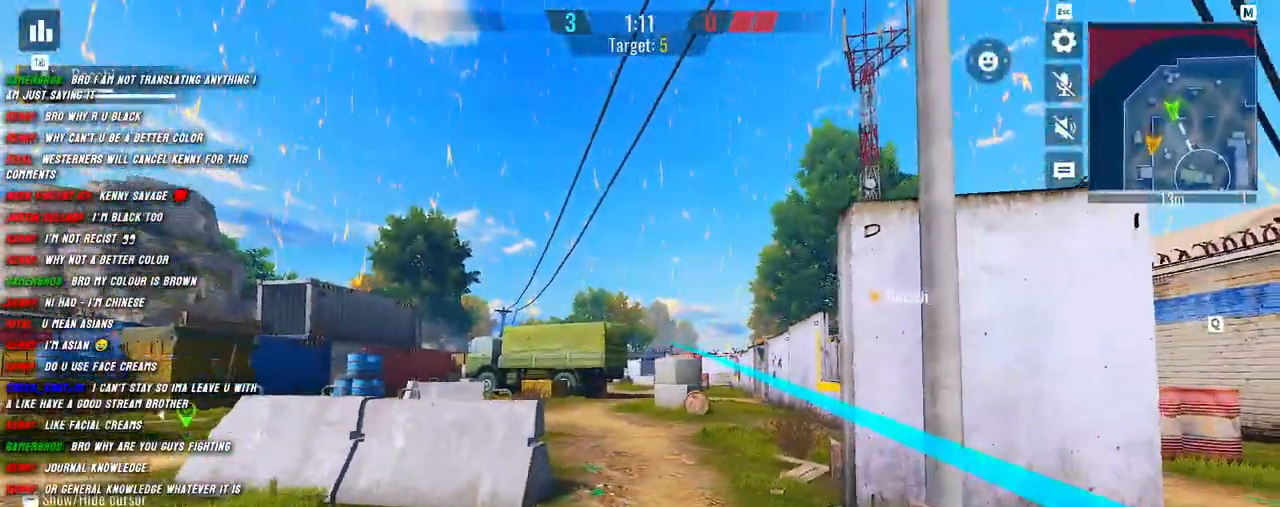
{"keys": ["d", "w"], "mouse": [], "events": [[100, "d", "down"], [150, "a", "up"], [250, "d", "up"], [267, "a", "down"], [367, "d", "down"], [417, "a", "up"], [417, "w", "down"]]}
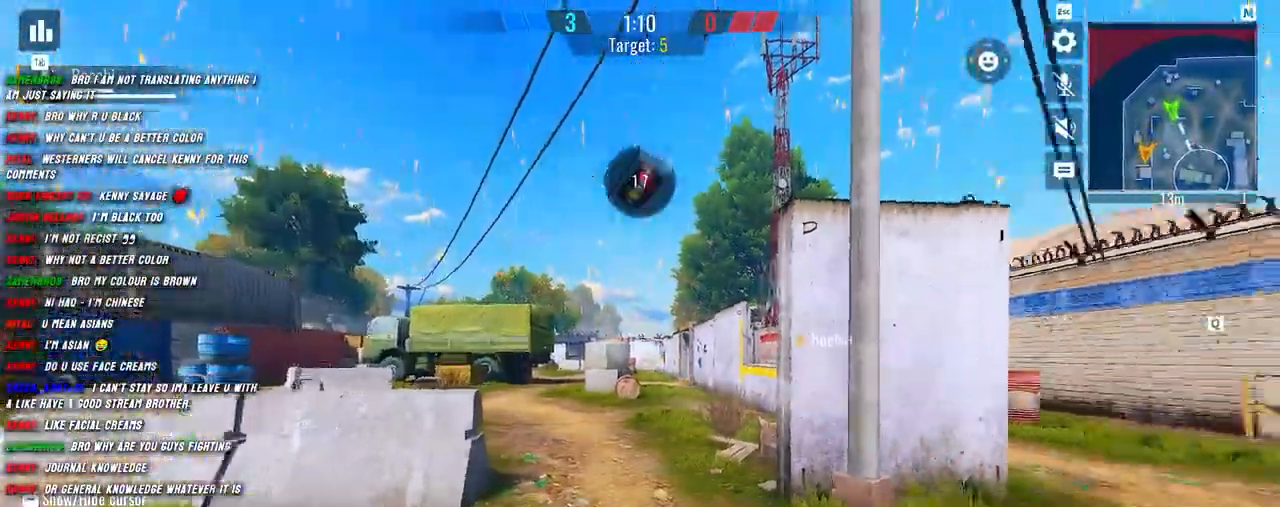
{"keys": ["shift", "w"], "mouse": [], "events": [[17, "d", "up"], [34, "shift", "down"], [100, "shift", "up"], [234, "shift", "down"]]}
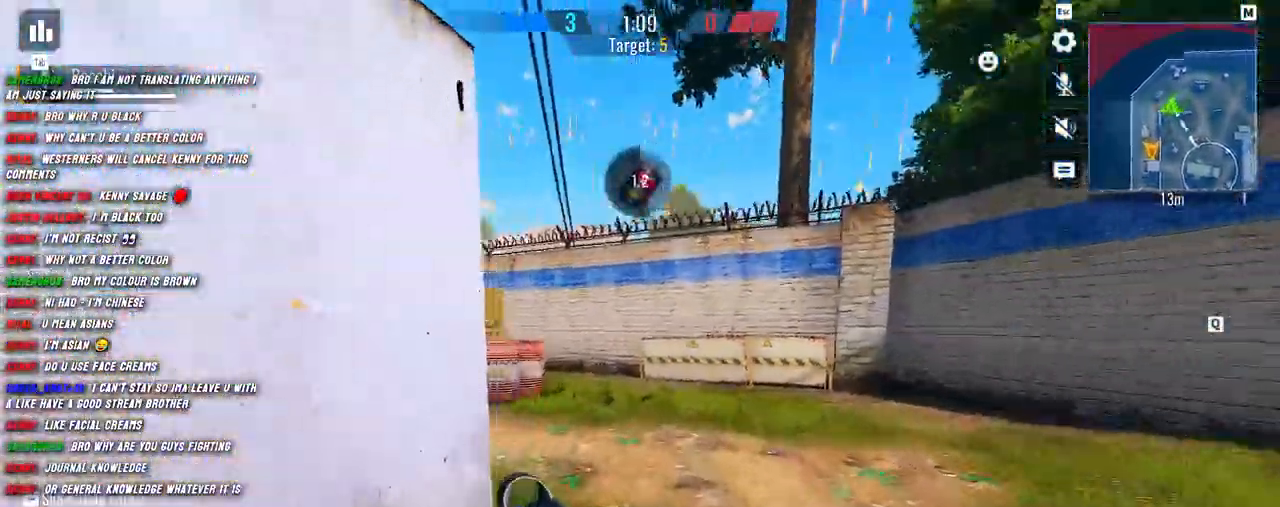
{"keys": ["shift", "w"], "mouse": [], "events": [[17, "shift", "up"], [84, "shift", "down"], [184, "shift", "up"], [300, "shift", "down"], [384, "shift", "up"], [484, "shift", "down"]]}
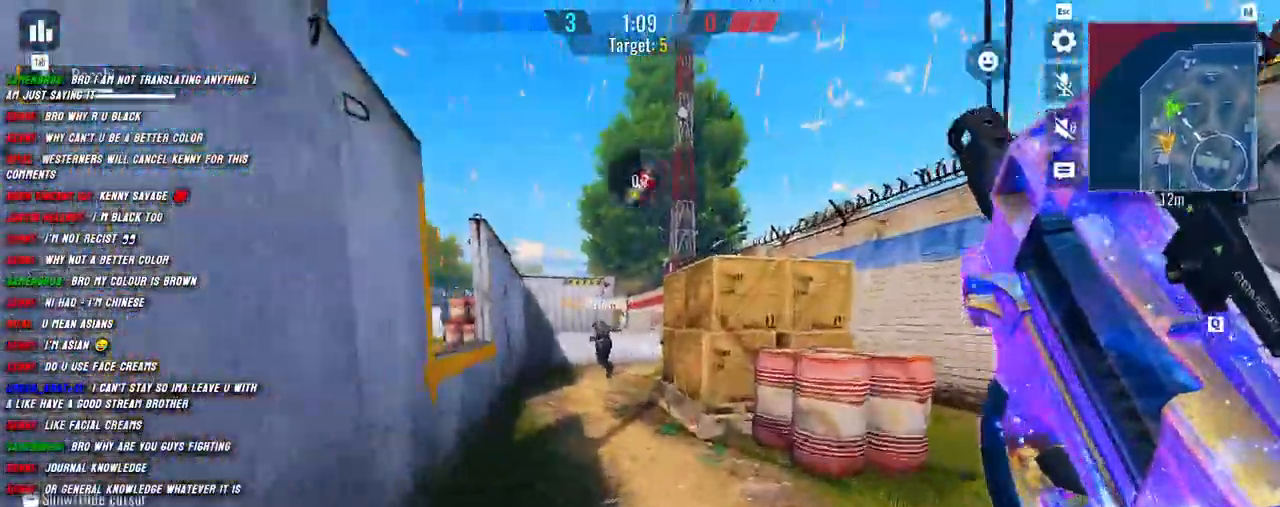
{"keys": ["shift", "w"], "mouse": [], "events": []}
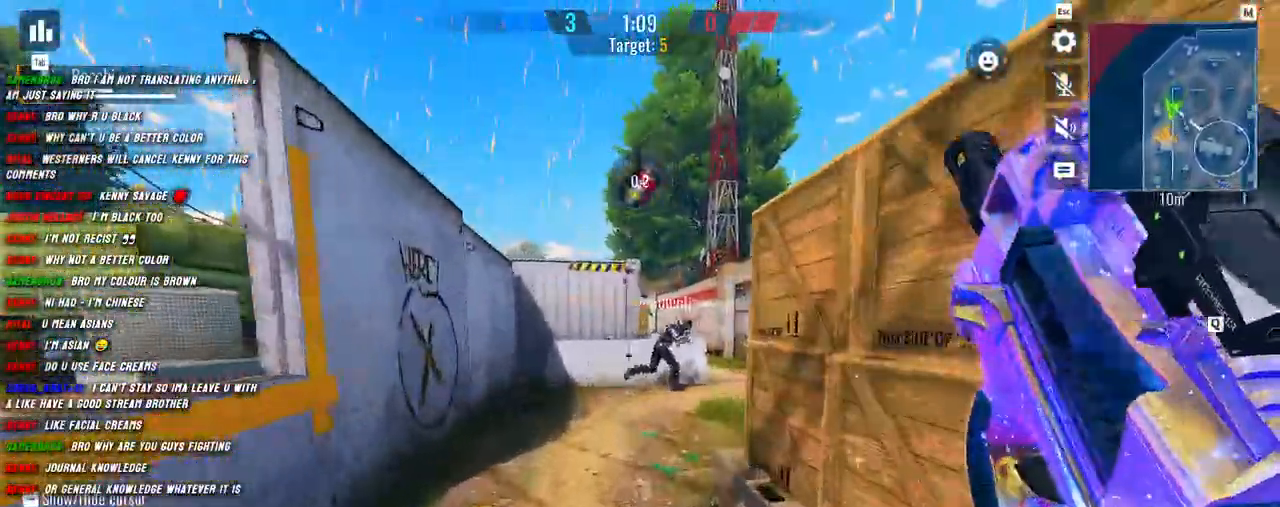
{"keys": ["shift", "w"], "mouse": [], "events": []}